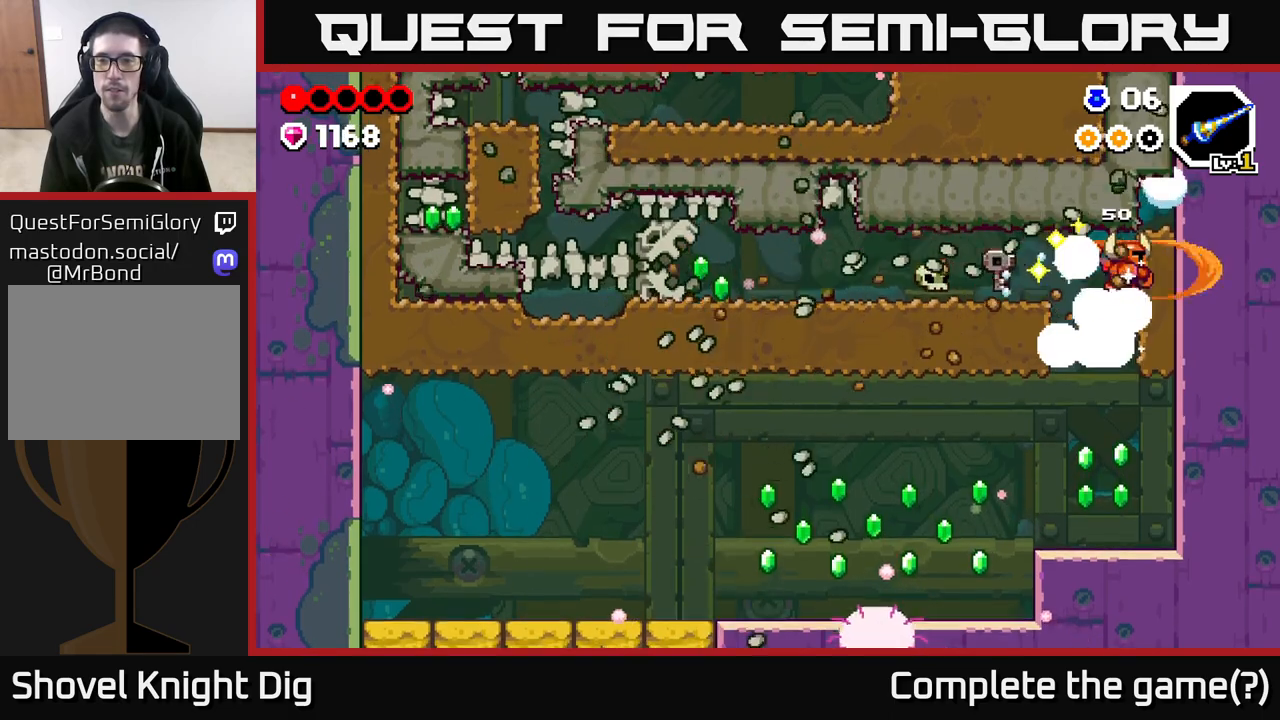
Gameplay with a controller (Xbox layout); each line is a JSON object with the inputs held at the frame after it. "events" lists button and stick changes between this image and that frame as [ms after this image, input, new state], when the widget could be followed in between.
{"buttons": [], "left_stick": "down", "right_stick": "center", "events": [[83, "left_stick", "down"], [133, "X", "down"], [250, "X", "up"], [350, "X", "down"], [483, "X", "up"]]}
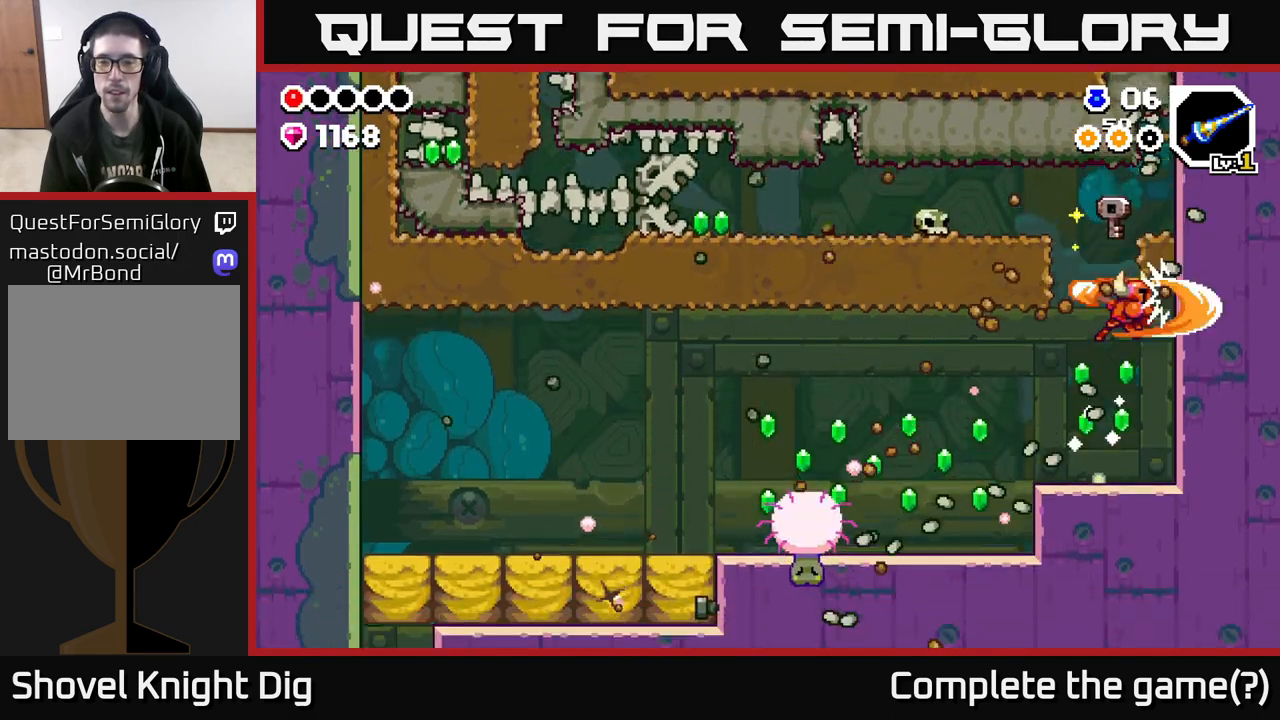
{"buttons": [], "left_stick": "left", "right_stick": "center", "events": [[117, "left_stick", "left"]]}
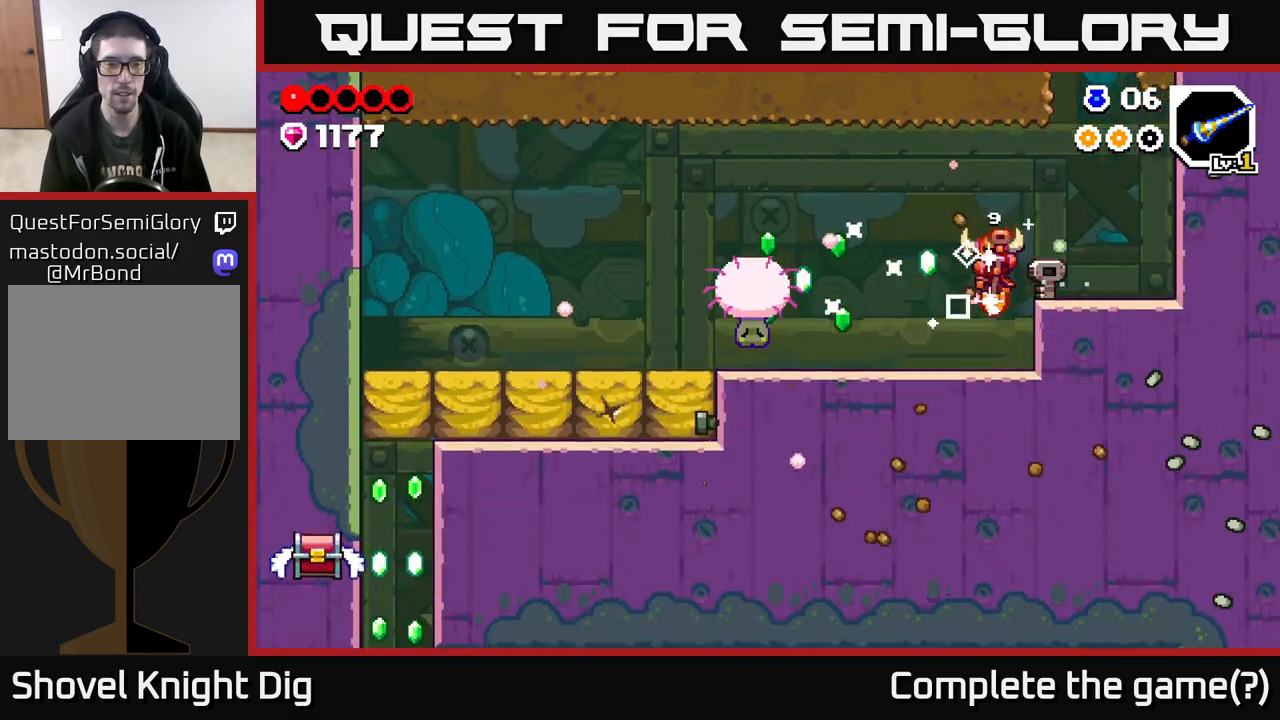
{"buttons": [], "left_stick": "left", "right_stick": "center", "events": []}
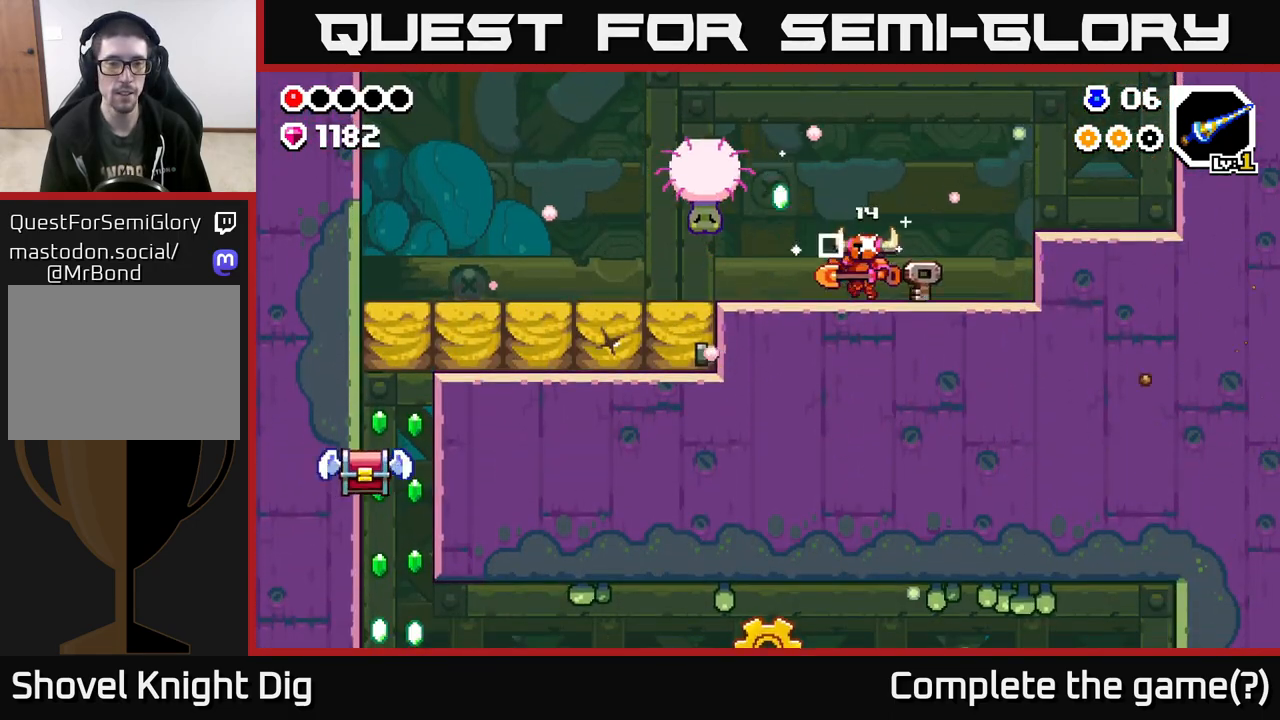
{"buttons": [], "left_stick": "left", "right_stick": "center", "events": []}
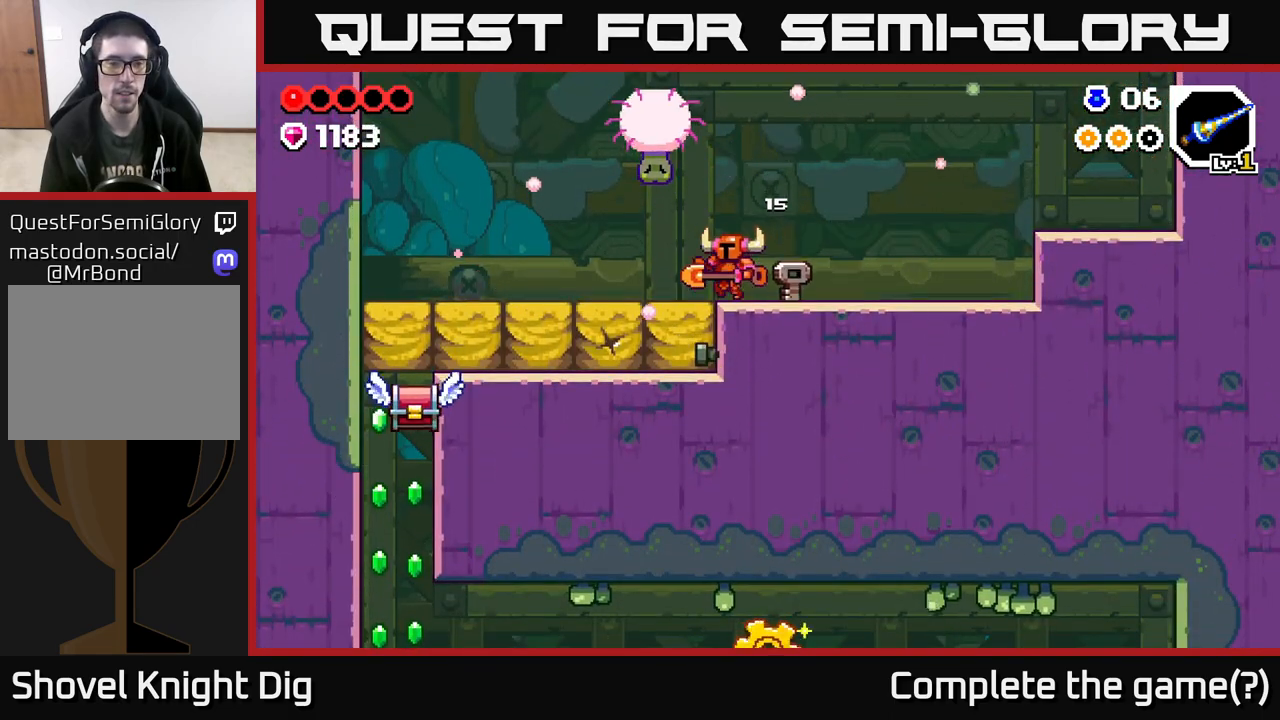
{"buttons": [], "left_stick": "left", "right_stick": "center", "events": []}
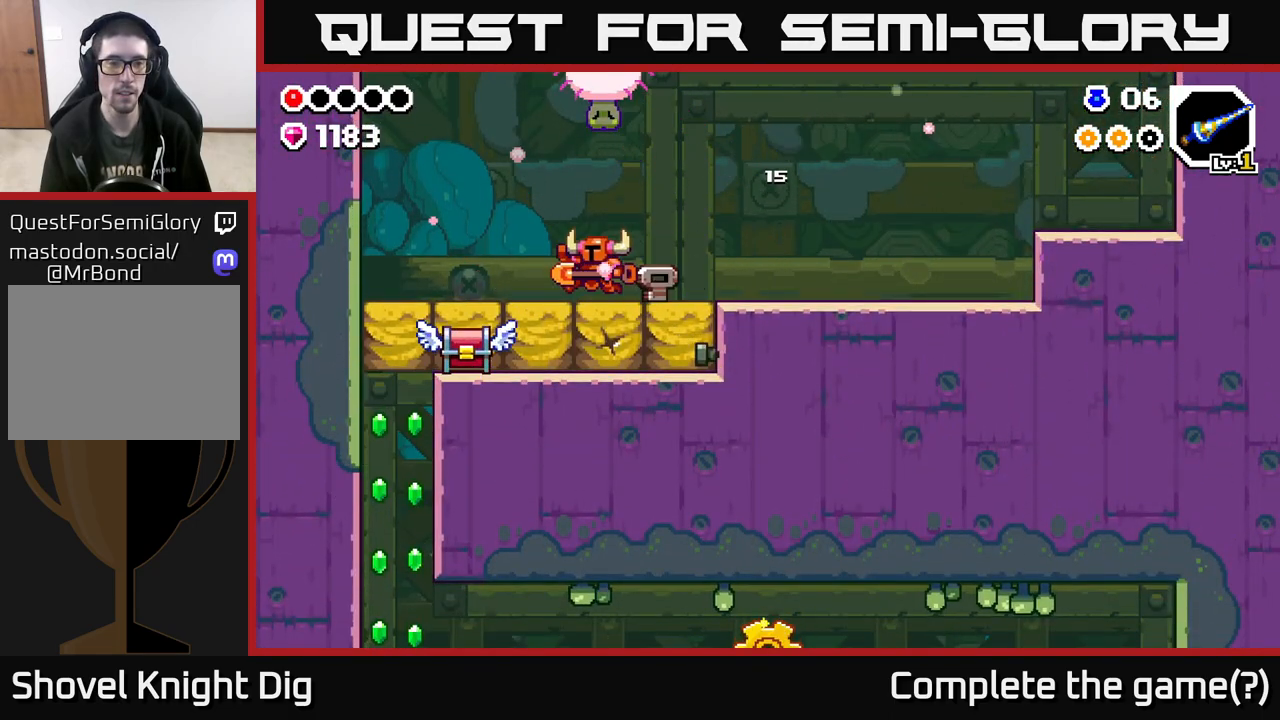
{"buttons": [], "left_stick": "center", "right_stick": "center", "events": [[217, "left_stick", "down"], [250, "X", "down"], [317, "X", "up"], [483, "left_stick", "center"]]}
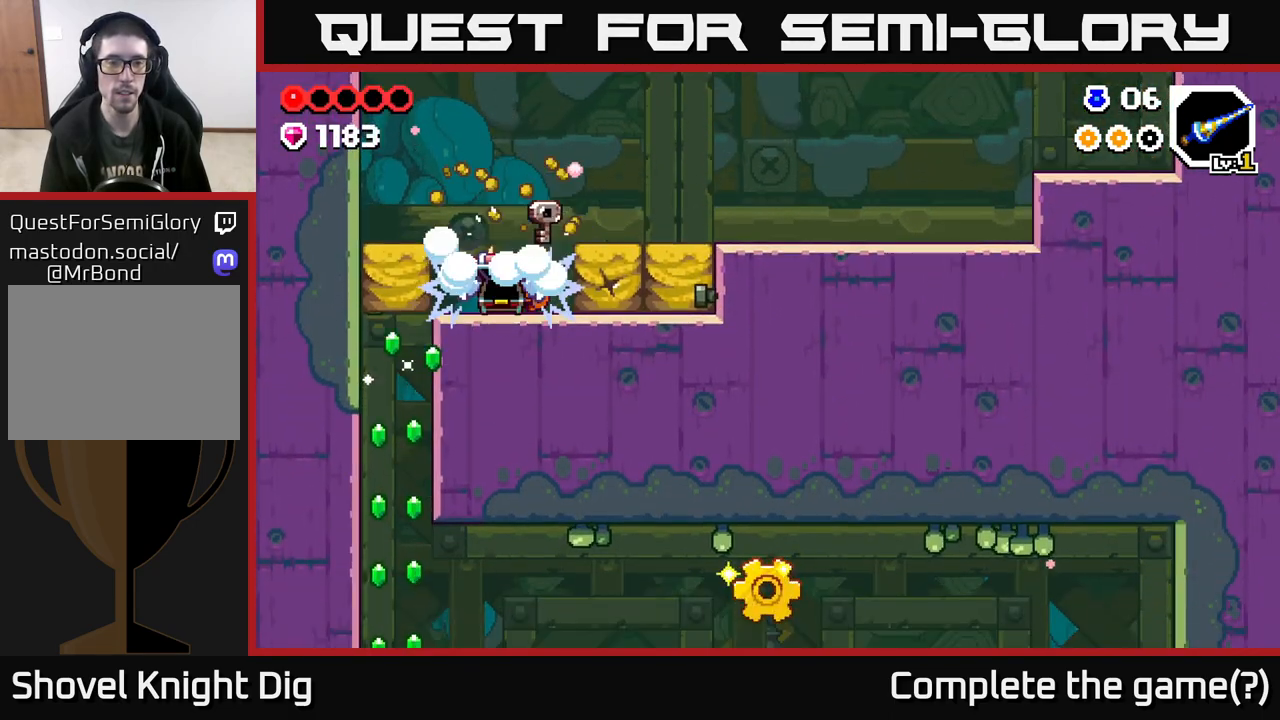
{"buttons": [], "left_stick": "right", "right_stick": "center", "events": [[200, "left_stick", "right"], [250, "X", "down"], [350, "X", "up"]]}
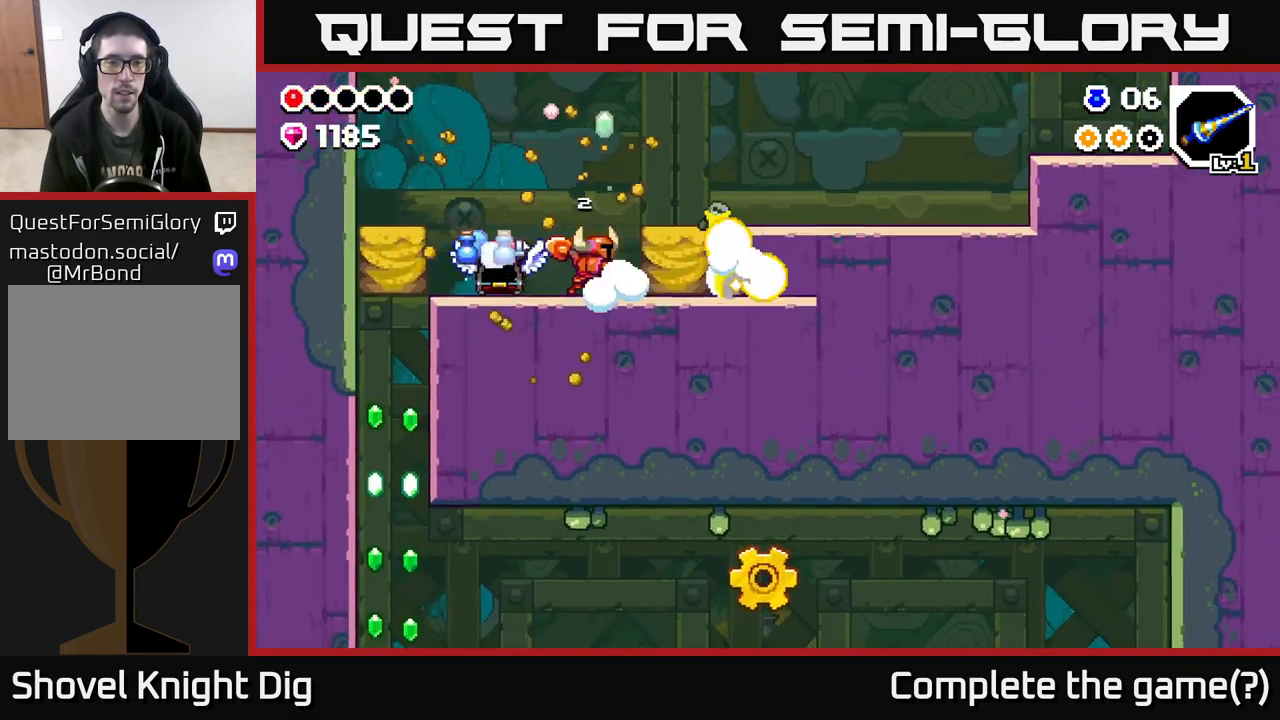
{"buttons": [], "left_stick": "right", "right_stick": "center", "events": [[350, "X", "down"], [417, "X", "up"]]}
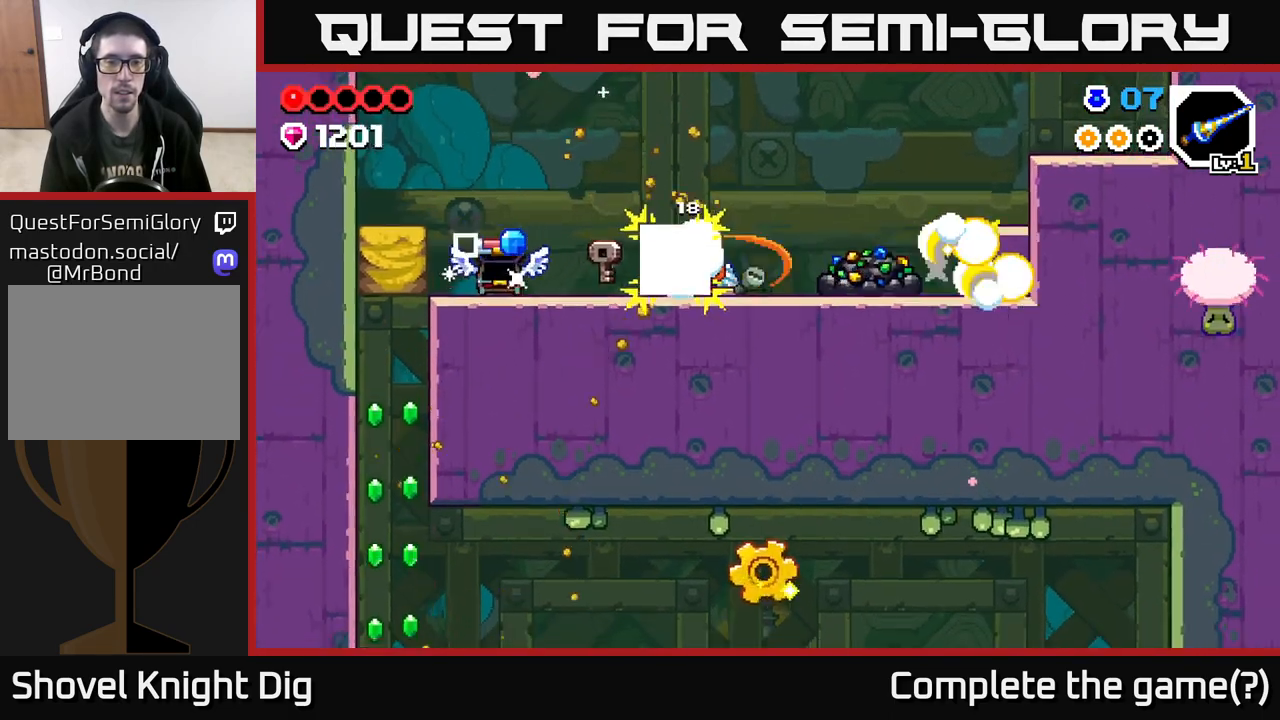
{"buttons": [], "left_stick": "left", "right_stick": "center", "events": [[50, "left_stick", "left"]]}
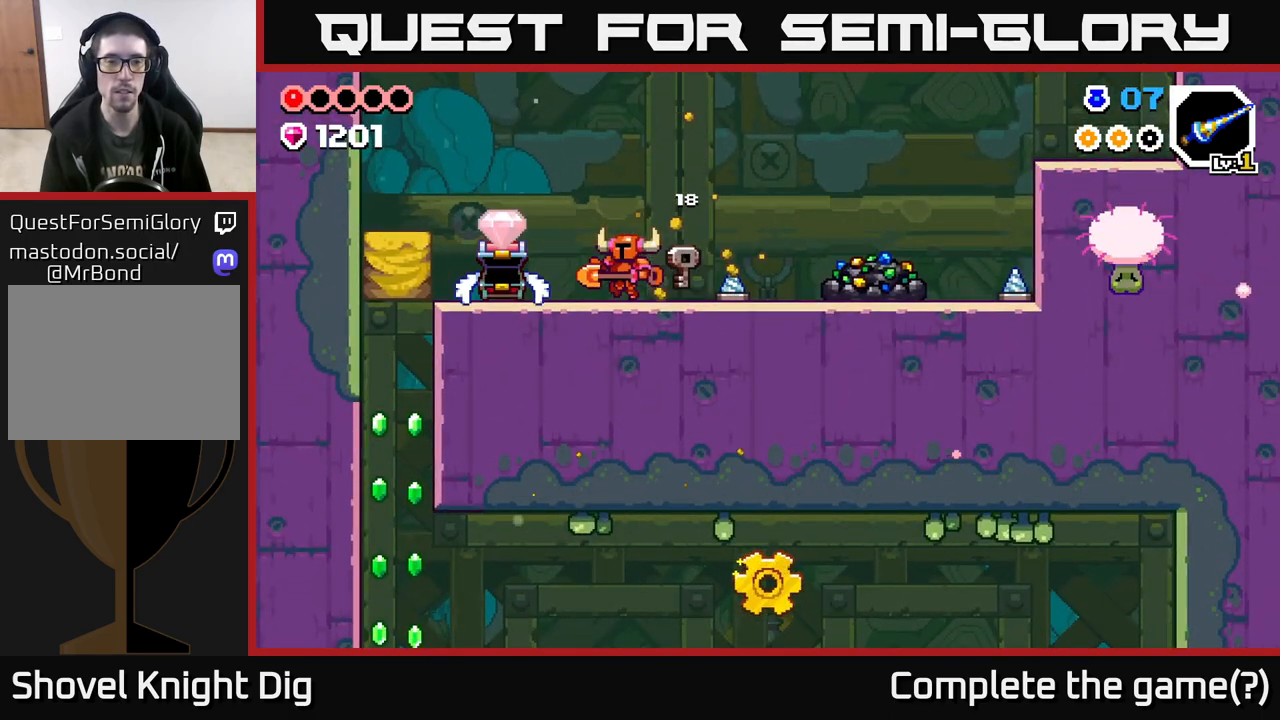
{"buttons": [], "left_stick": "center", "right_stick": "center", "events": [[350, "left_stick", "center"]]}
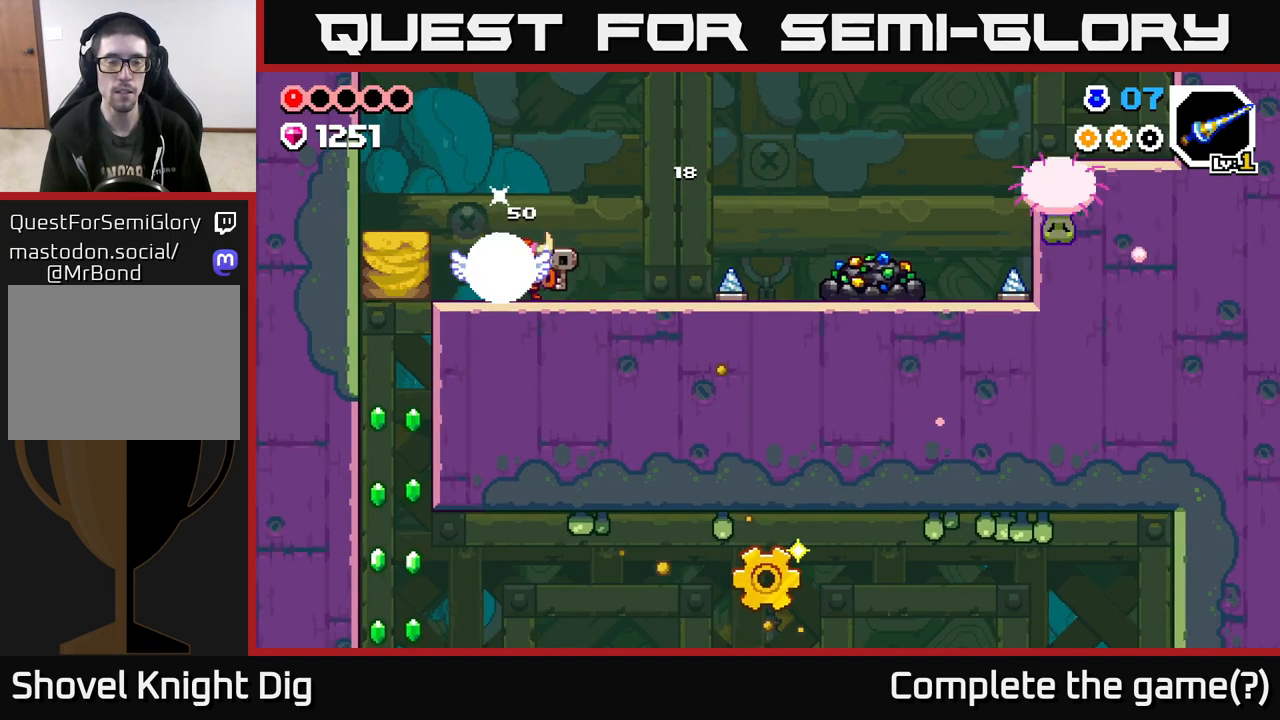
{"buttons": [], "left_stick": "right", "right_stick": "center", "events": [[217, "left_stick", "right"]]}
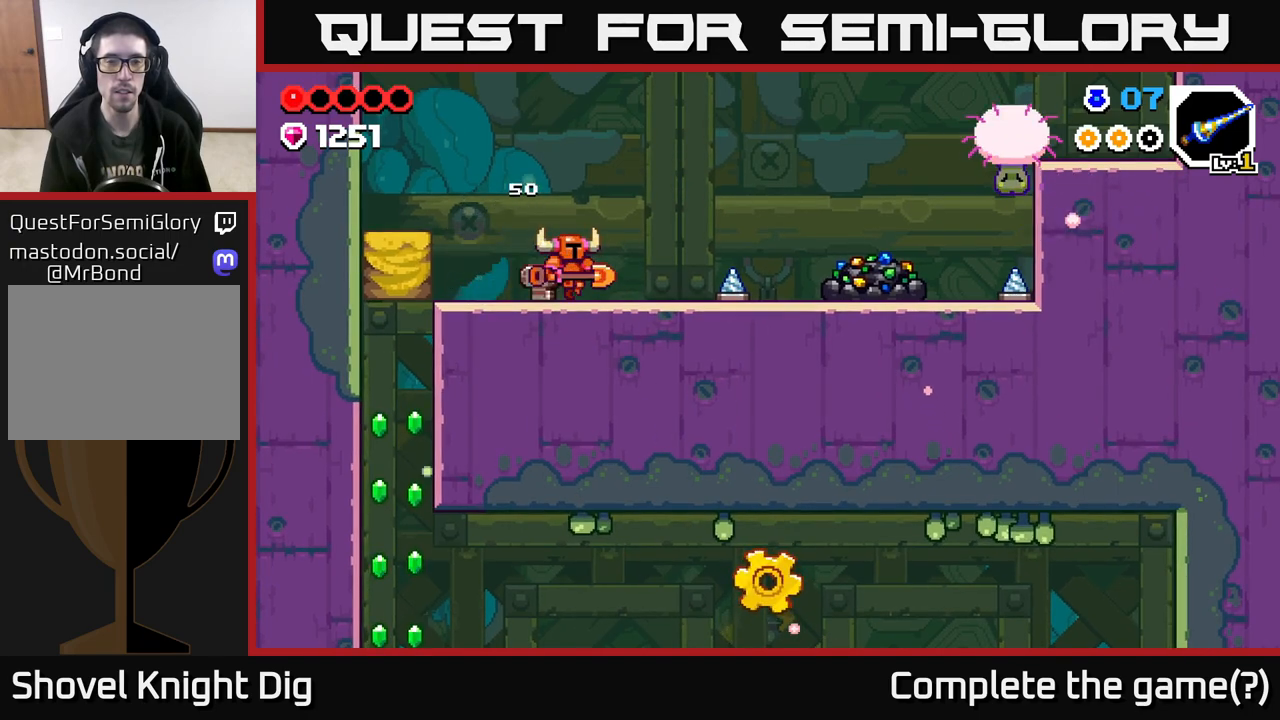
{"buttons": [], "left_stick": "right", "right_stick": "center", "events": [[333, "A", "down"], [483, "A", "up"]]}
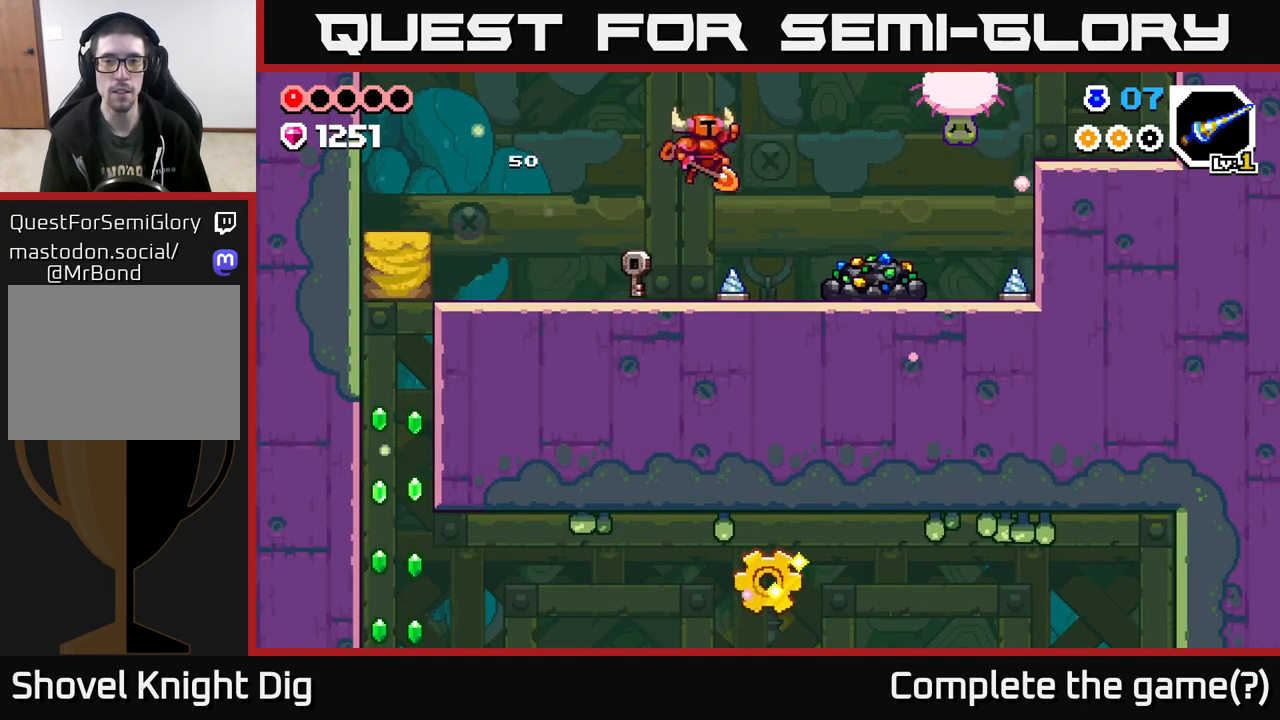
{"buttons": [], "left_stick": "center", "right_stick": "center", "events": [[433, "left_stick", "center"]]}
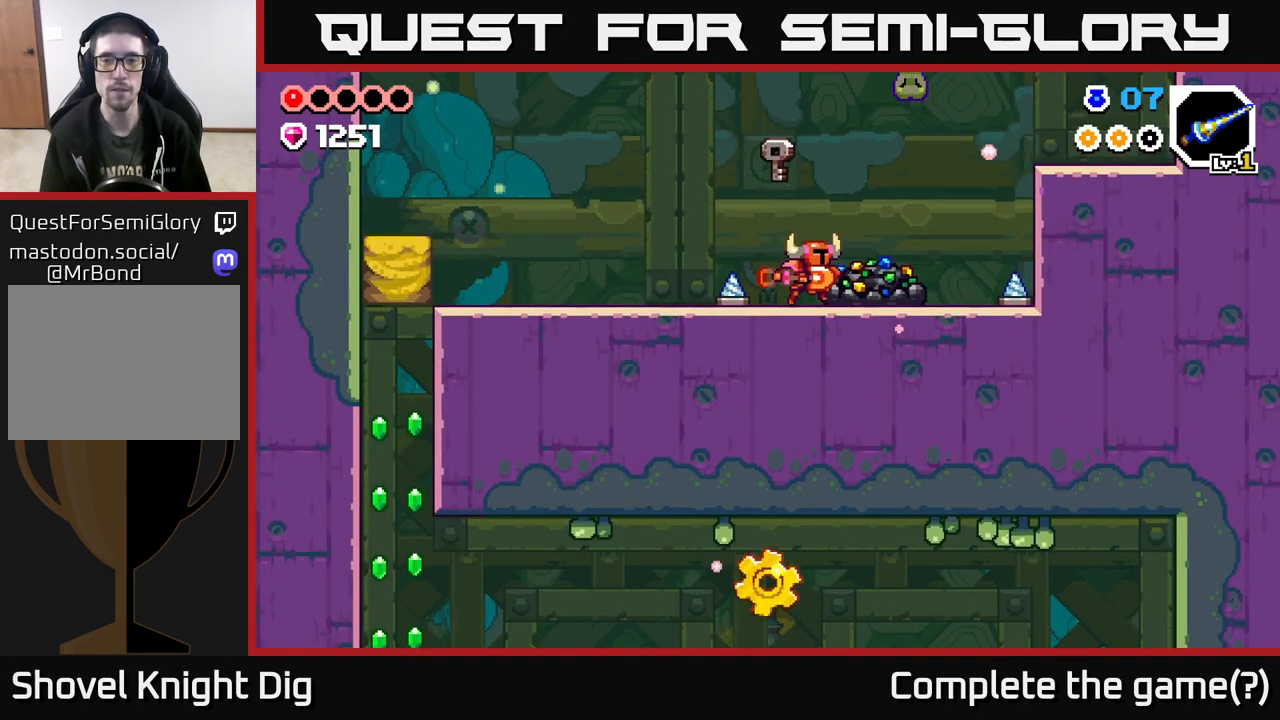
{"buttons": ["X"], "left_stick": "center", "right_stick": "center", "events": [[17, "X", "down"], [117, "X", "up"], [200, "X", "down"], [333, "X", "up"], [400, "X", "down"]]}
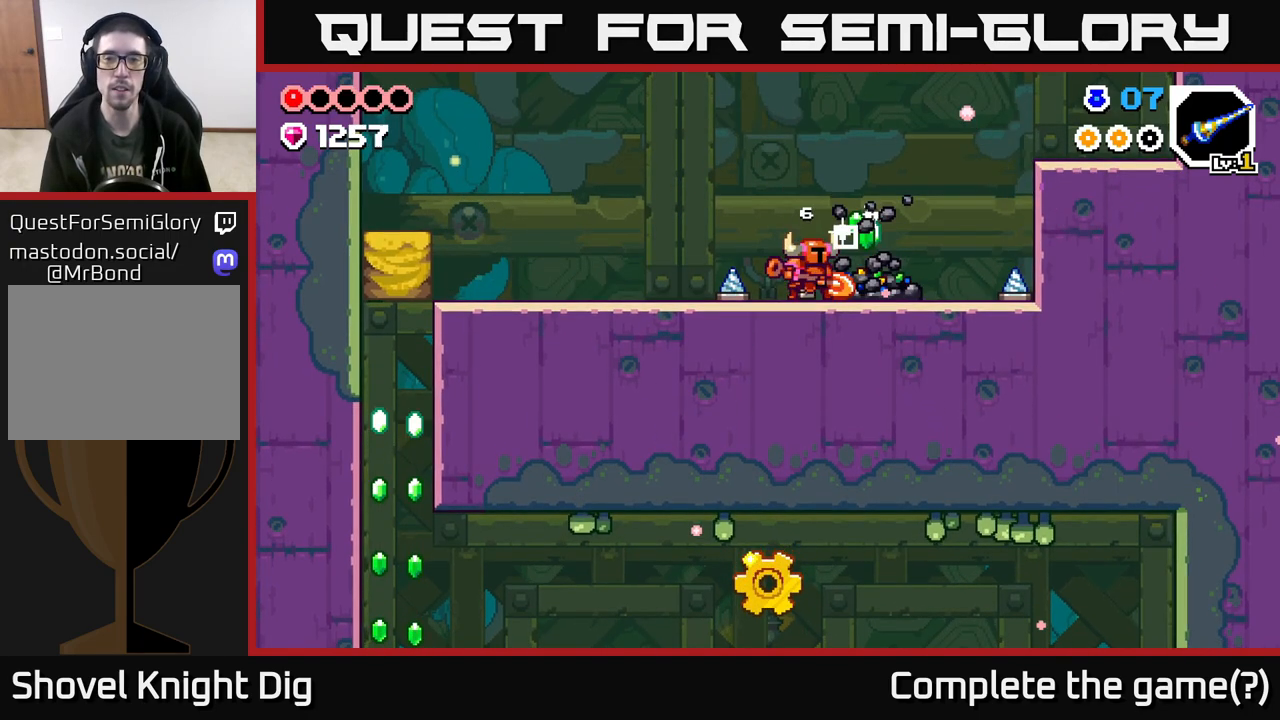
{"buttons": ["X"], "left_stick": "center", "right_stick": "center", "events": [[17, "X", "up"], [83, "X", "down"], [200, "X", "up"], [283, "X", "down"], [417, "X", "up"], [500, "X", "down"]]}
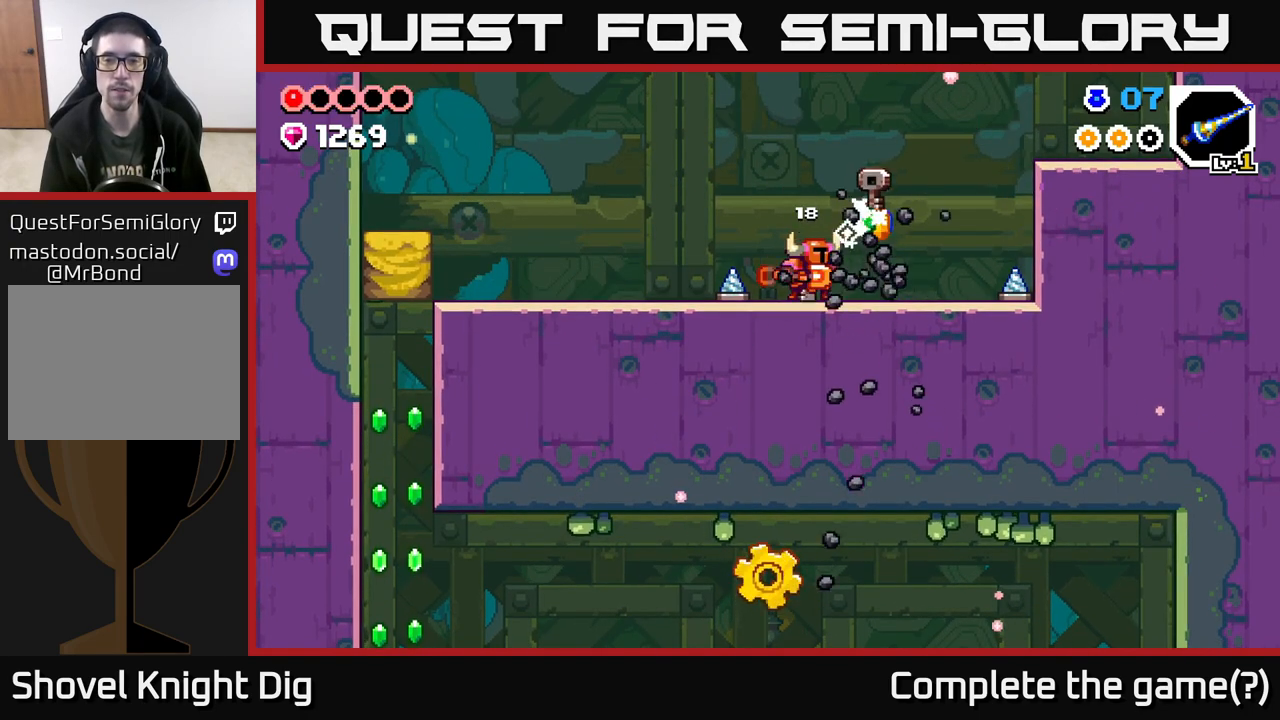
{"buttons": [], "left_stick": "right", "right_stick": "center", "events": [[117, "X", "up"], [267, "left_stick", "right"]]}
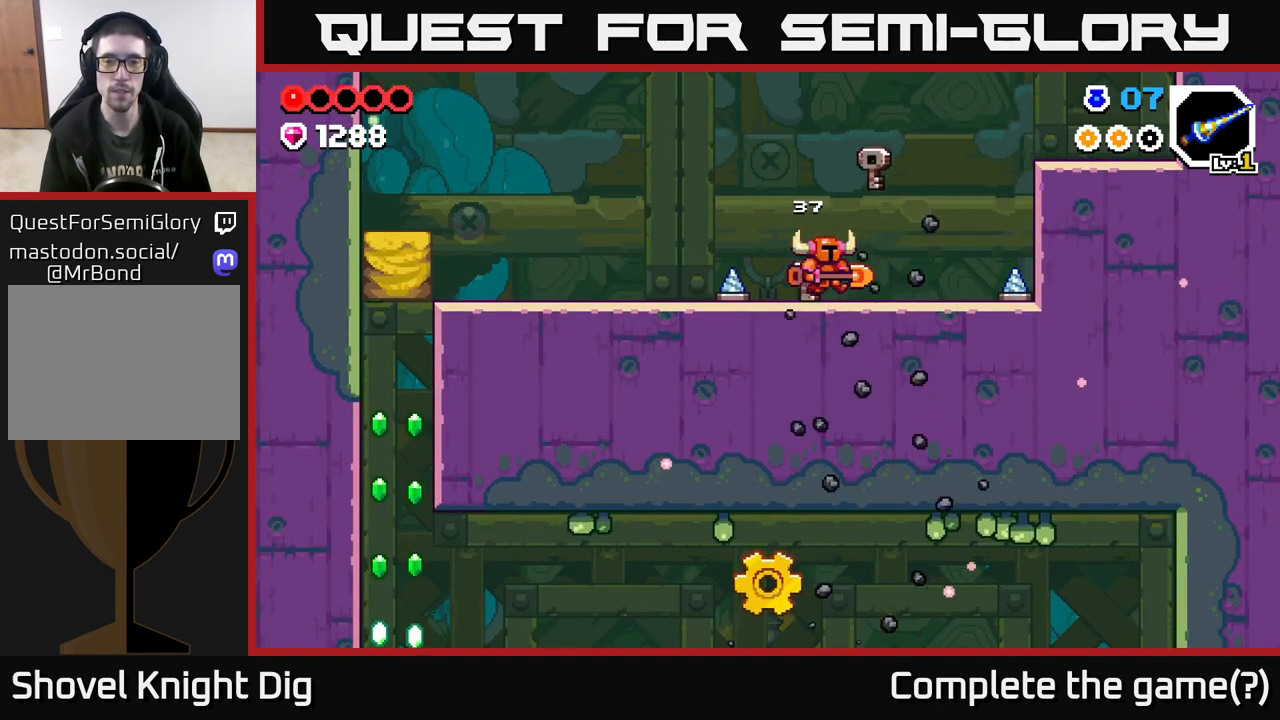
{"buttons": [], "left_stick": "left", "right_stick": "center", "events": [[150, "left_stick", "center"], [200, "left_stick", "left"]]}
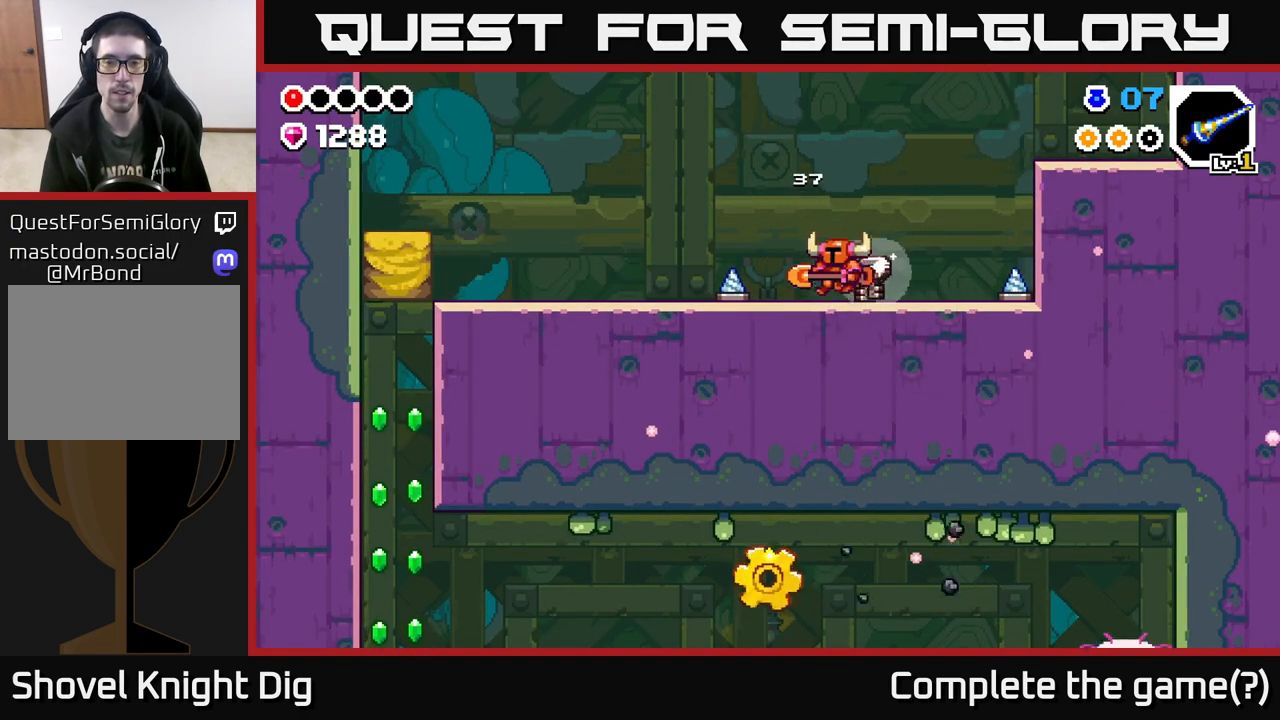
{"buttons": [], "left_stick": "right", "right_stick": "center", "events": [[50, "A", "down"], [267, "left_stick", "right"], [317, "A", "up"]]}
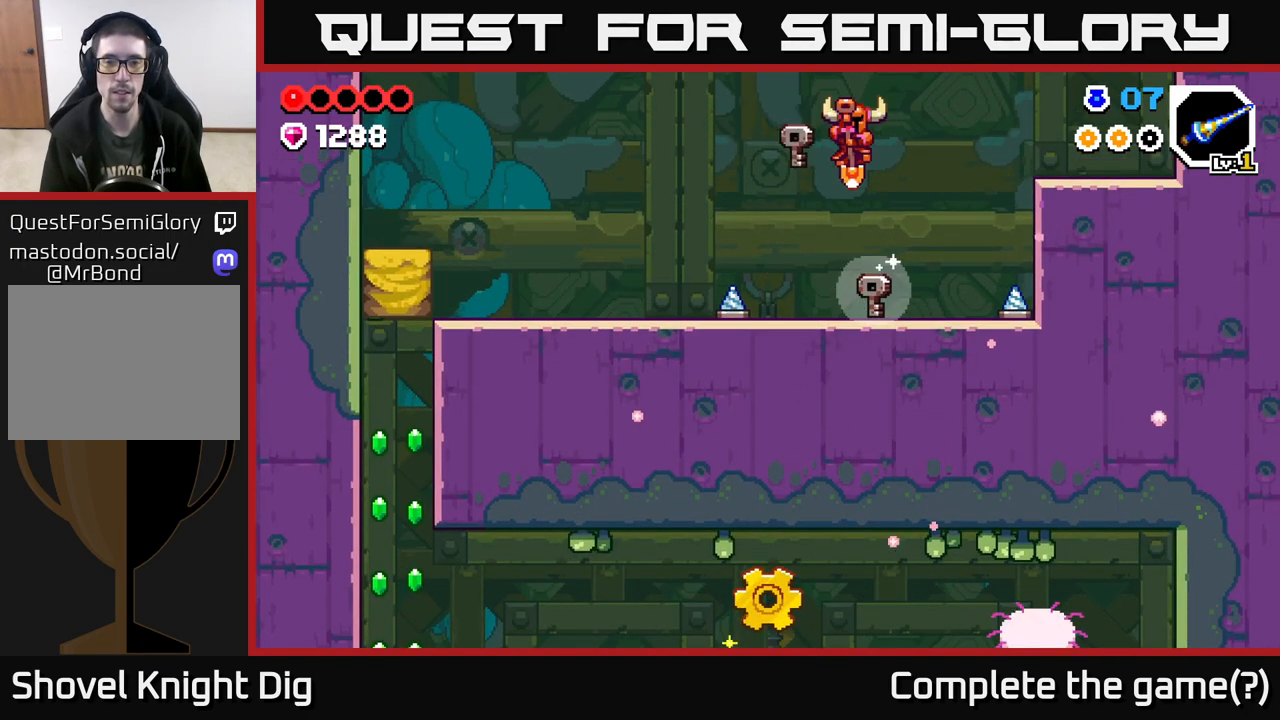
{"buttons": ["A"], "left_stick": "left", "right_stick": "center", "events": [[183, "left_stick", "left"], [467, "A", "down"]]}
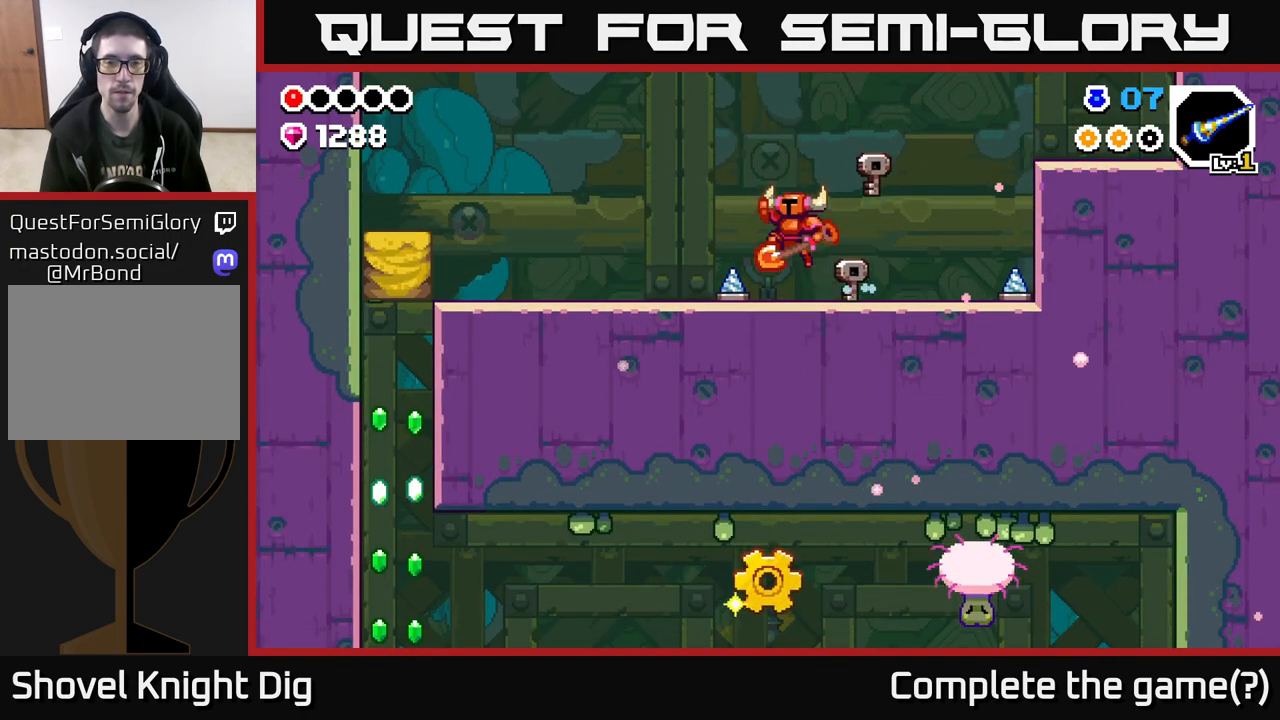
{"buttons": [], "left_stick": "left", "right_stick": "center", "events": [[300, "A", "up"]]}
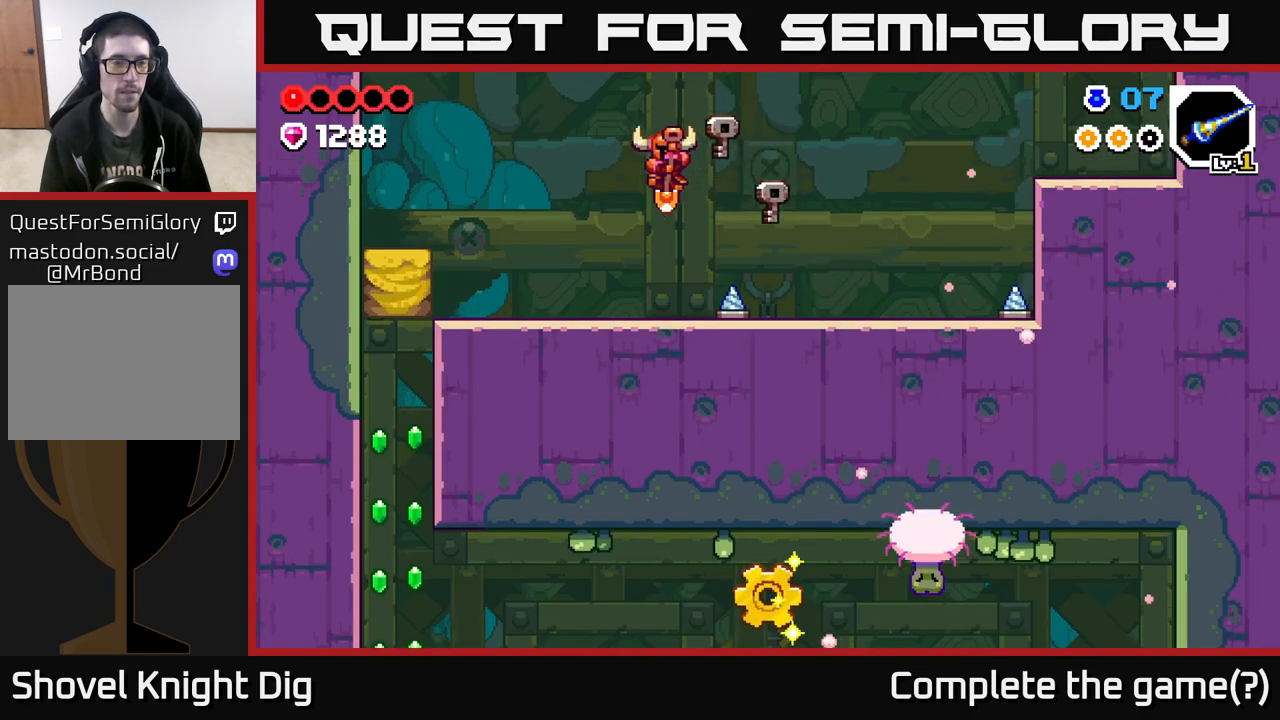
{"buttons": [], "left_stick": "left", "right_stick": "center", "events": []}
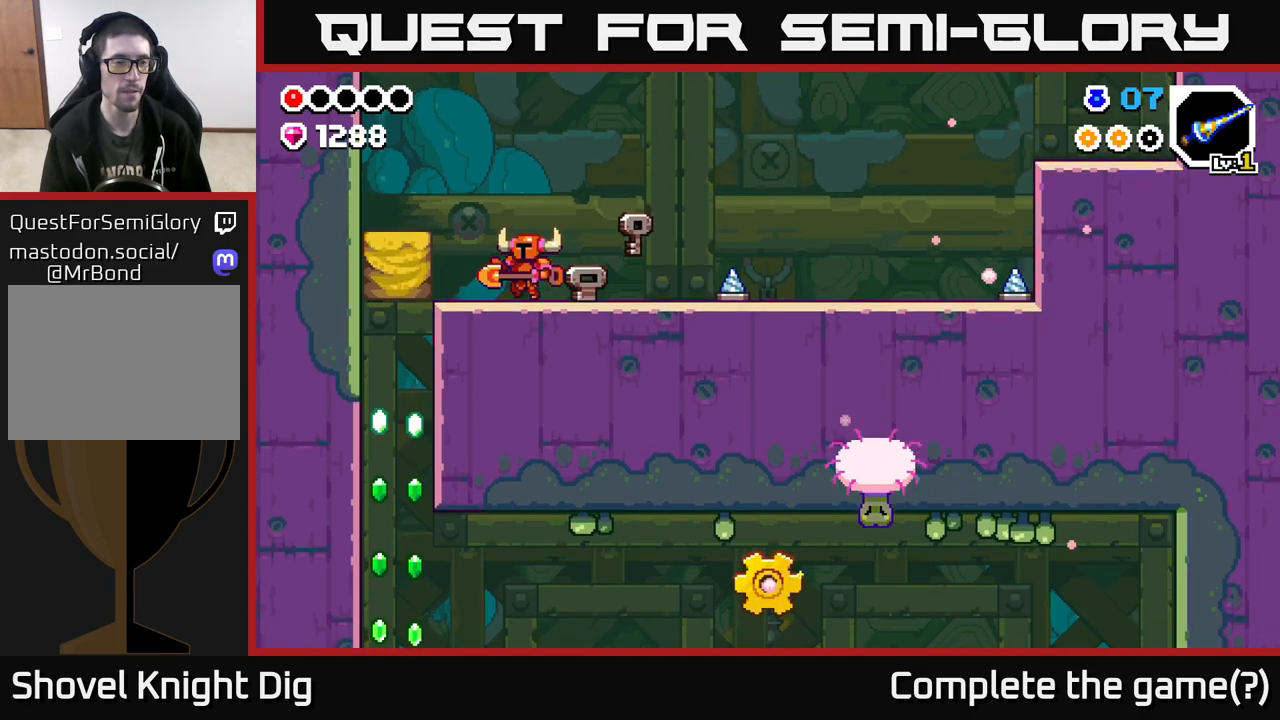
{"buttons": [], "left_stick": "center", "right_stick": "center", "events": [[100, "X", "down"], [167, "X", "up"], [500, "left_stick", "center"]]}
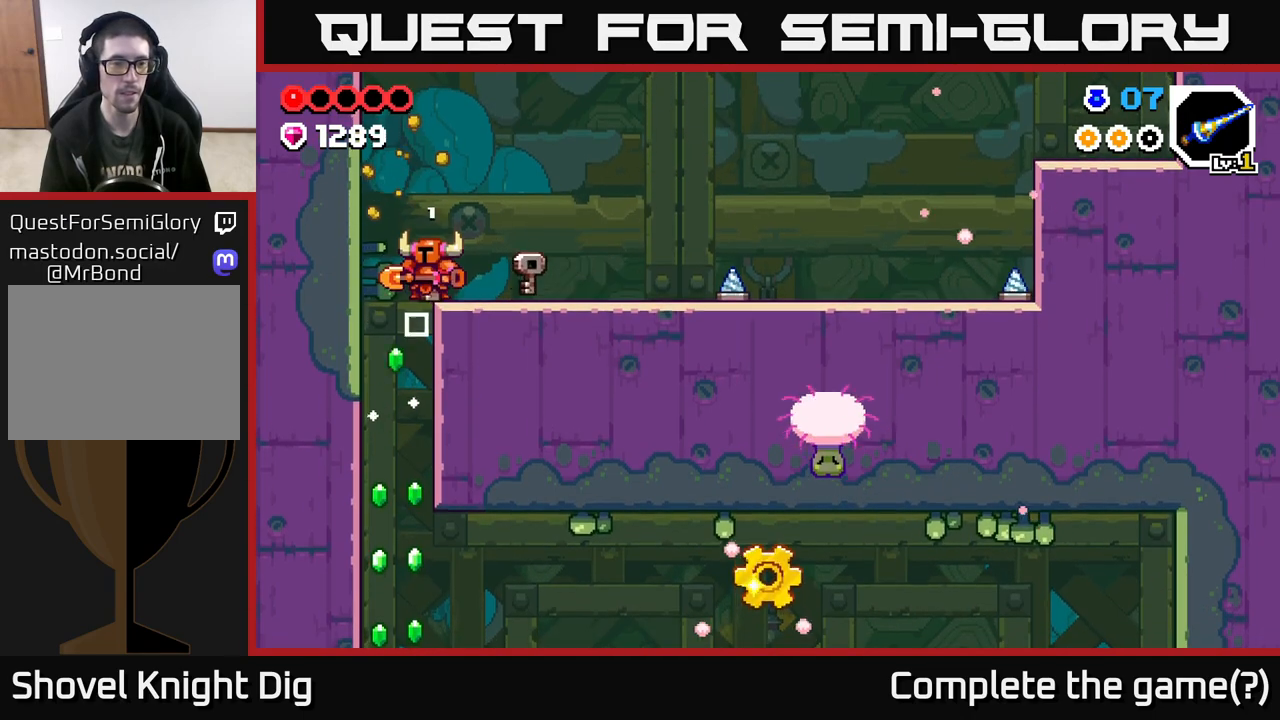
{"buttons": [], "left_stick": "left", "right_stick": "center", "events": [[333, "left_stick", "left"]]}
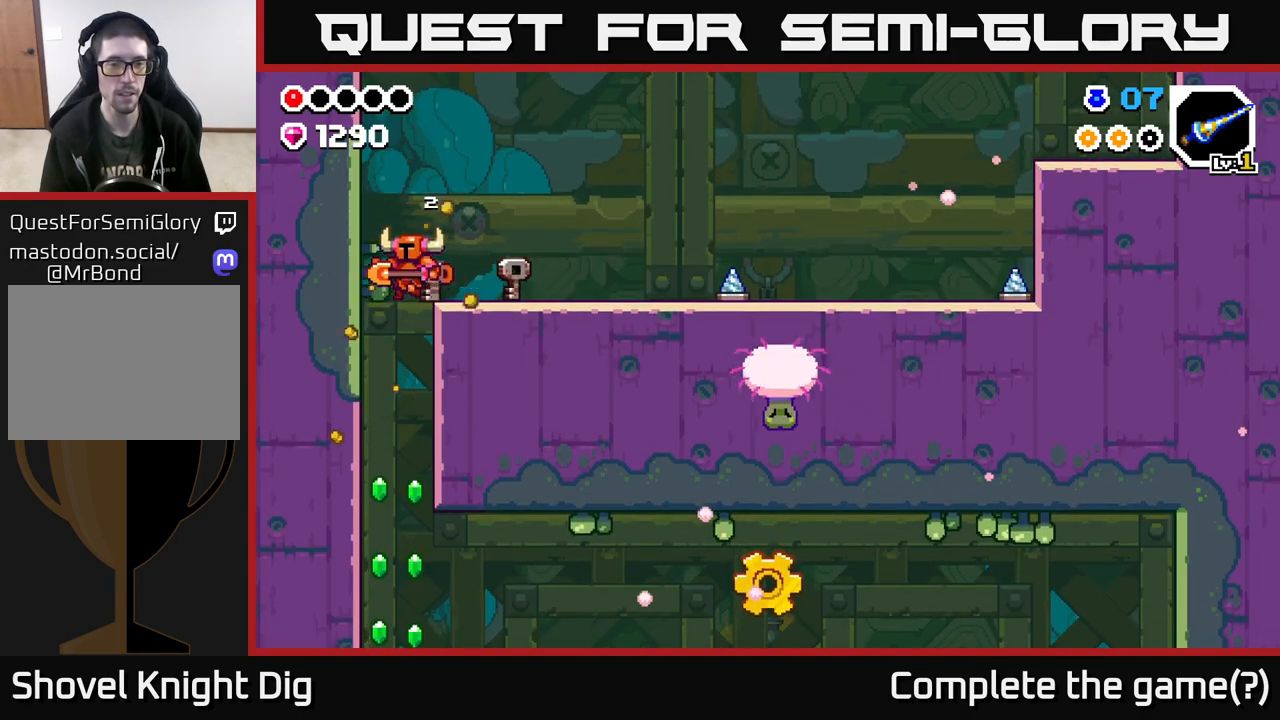
{"buttons": [], "left_stick": "center", "right_stick": "center", "events": [[67, "left_stick", "center"]]}